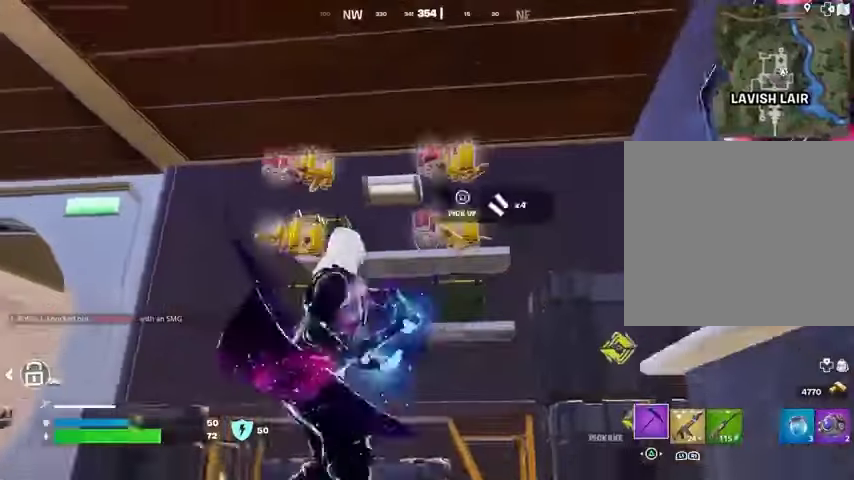
Gameplay with a controller (PlayStation layout); each line is a JSON object with the inputs held at the frame after it. "events" lists button and stick changes between this image and that frame as [ms after this image, input, new state], when the widget could be followed in between.
{"buttons": [], "left_stick": "up", "right_stick": "down-left", "events": [[33, "left_stick", "up-right"], [67, "SQUARE", "down"], [167, "SQUARE", "up"], [233, "SQUARE", "down"], [267, "left_stick", "left"], [300, "SQUARE", "up"], [367, "L3", "down"], [367, "right_stick", "down-left"], [433, "left_stick", "up"], [467, "L3", "up"]]}
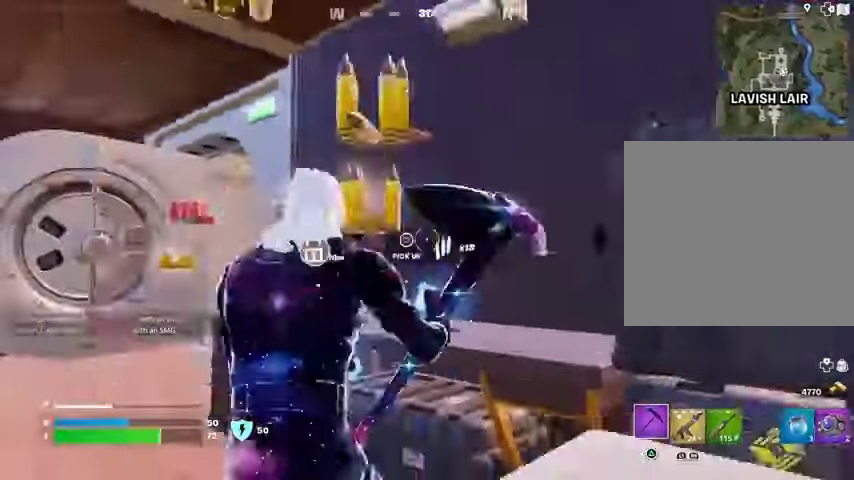
{"buttons": [], "left_stick": "right", "right_stick": "left", "events": [[67, "right_stick", "center"], [167, "left_stick", "up-left"], [200, "right_stick", "left"], [500, "left_stick", "right"]]}
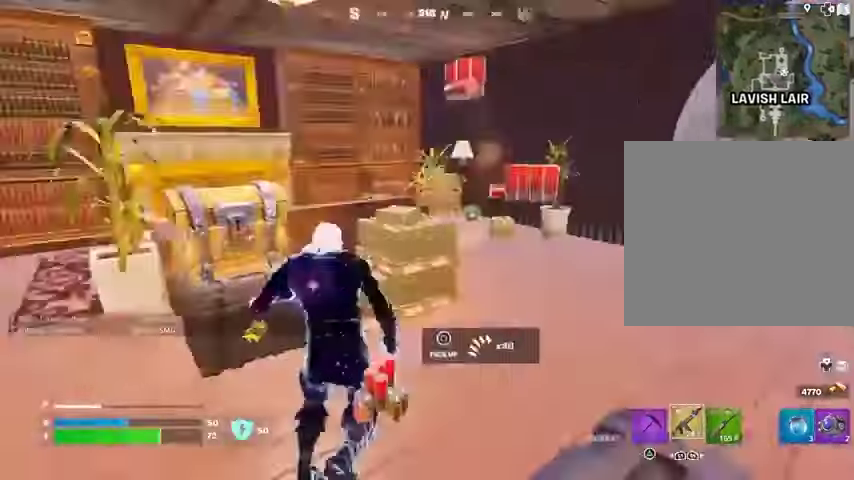
{"buttons": ["L1"], "left_stick": "up", "right_stick": "center", "events": [[33, "left_stick", "down-right"], [100, "right_stick", "center"], [133, "CROSS", "down"], [133, "left_stick", "left"], [200, "CROSS", "up"], [200, "right_stick", "left"], [333, "left_stick", "up"], [333, "right_stick", "center"], [367, "SQUARE", "down"], [400, "SQUARE", "up"], [433, "L1", "down"]]}
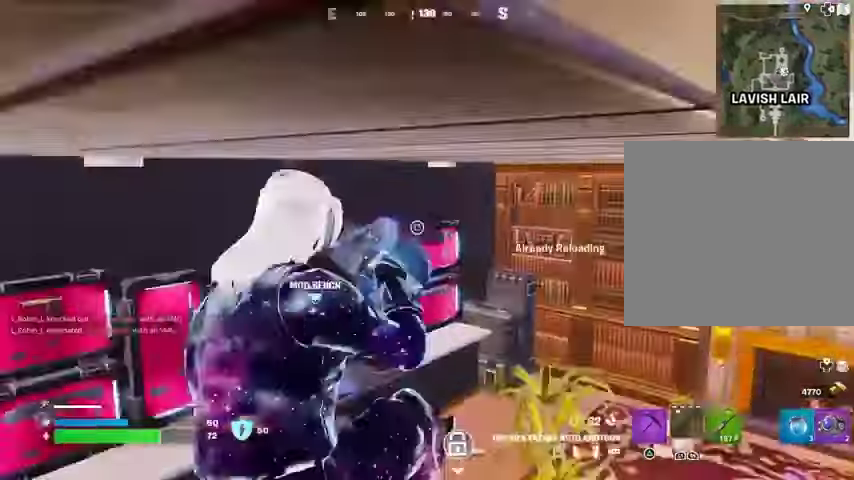
{"buttons": ["SQUARE"], "left_stick": "up-right", "right_stick": "center", "events": [[33, "L1", "up"], [33, "right_stick", "right"], [133, "left_stick", "up-left"], [133, "right_stick", "center"], [300, "left_stick", "up"], [467, "left_stick", "up-right"], [500, "SQUARE", "down"]]}
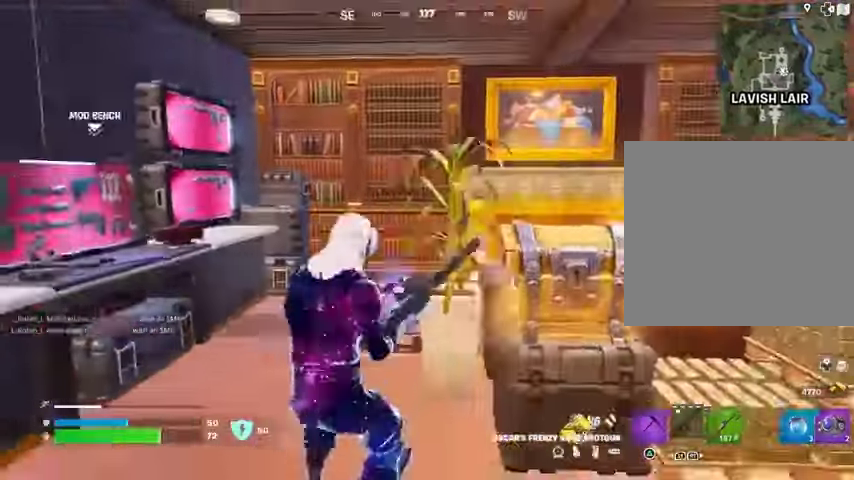
{"buttons": [], "left_stick": "down-right", "right_stick": "center", "events": [[67, "SQUARE", "up"], [233, "left_stick", "up"], [267, "right_stick", "right"], [333, "SQUARE", "down"], [333, "left_stick", "down-right"], [333, "right_stick", "center"], [467, "SQUARE", "up"]]}
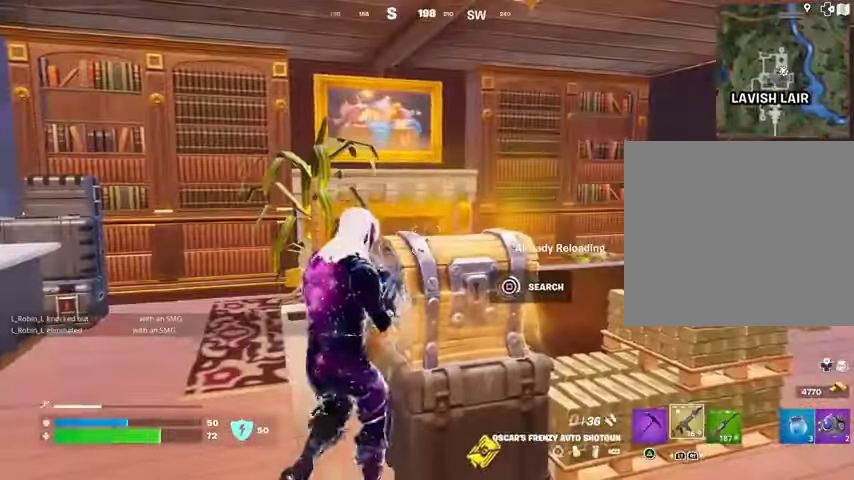
{"buttons": [], "left_stick": "down-right", "right_stick": "center", "events": [[433, "TRIANGLE", "down"], [500, "TRIANGLE", "up"]]}
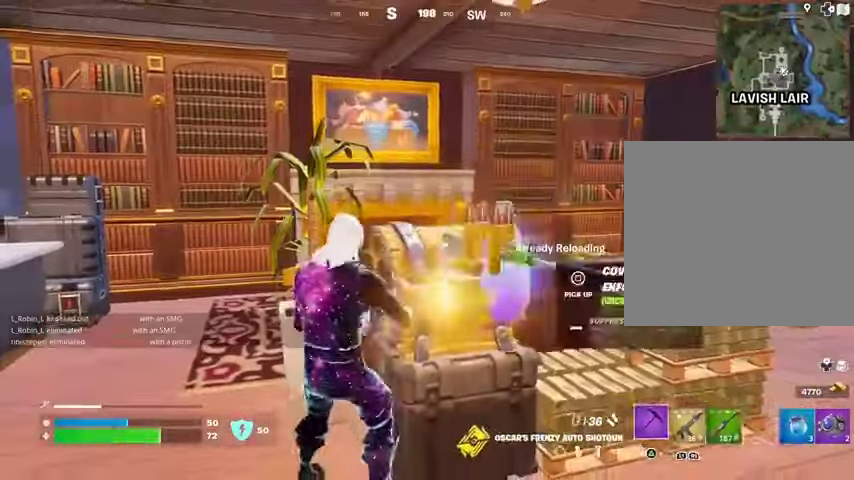
{"buttons": [], "left_stick": "down-right", "right_stick": "left", "events": [[100, "left_stick", "right"], [100, "right_stick", "down-right"], [200, "right_stick", "down-left"], [333, "right_stick", "center"], [400, "right_stick", "left"], [467, "left_stick", "down-right"]]}
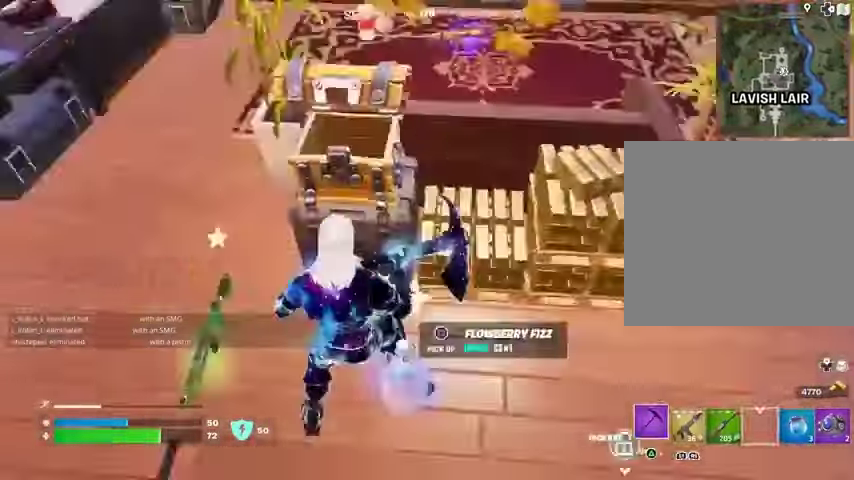
{"buttons": [], "left_stick": "right", "right_stick": "up-right", "events": [[33, "left_stick", "down"], [67, "right_stick", "down-left"], [200, "L1", "down"], [267, "right_stick", "center"], [300, "SQUARE", "down"], [367, "SQUARE", "up"], [367, "left_stick", "down-right"], [467, "left_stick", "right"], [467, "right_stick", "up-right"], [500, "L1", "up"]]}
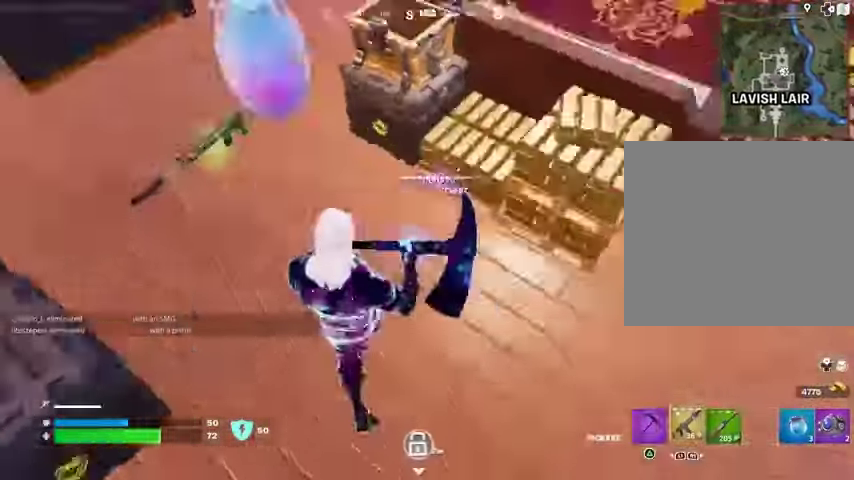
{"buttons": [], "left_stick": "up-right", "right_stick": "center", "events": [[200, "L1", "down"], [200, "left_stick", "up-right"], [233, "right_stick", "center"], [267, "L1", "up"], [333, "L1", "down"], [333, "SQUARE", "down"], [400, "L1", "up"], [400, "SQUARE", "up"]]}
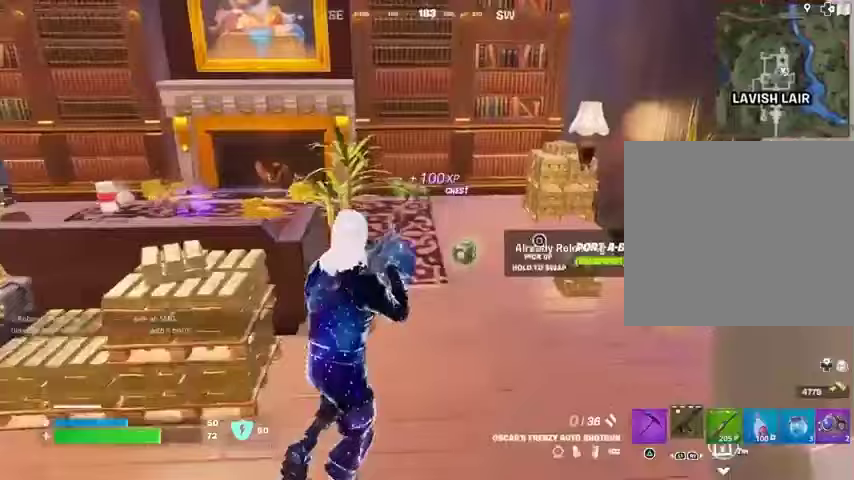
{"buttons": [], "left_stick": "up-right", "right_stick": "left", "events": [[367, "right_stick", "left"]]}
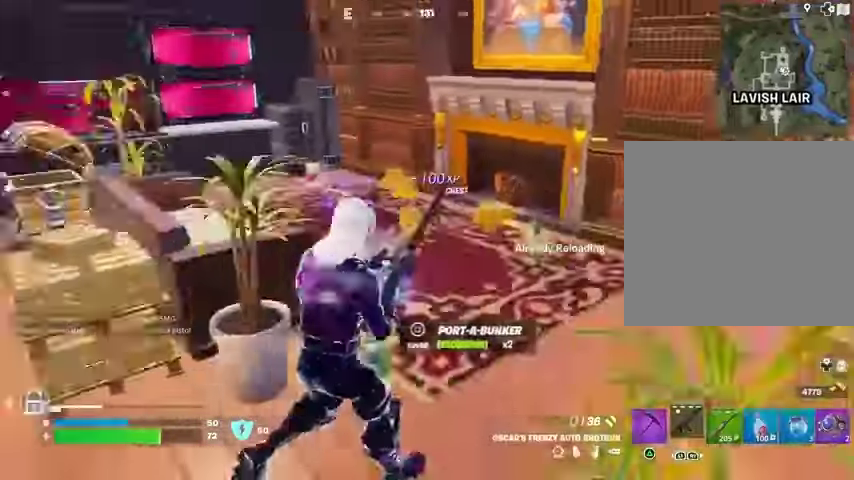
{"buttons": [], "left_stick": "up", "right_stick": "center", "events": [[100, "right_stick", "center"], [300, "left_stick", "up"]]}
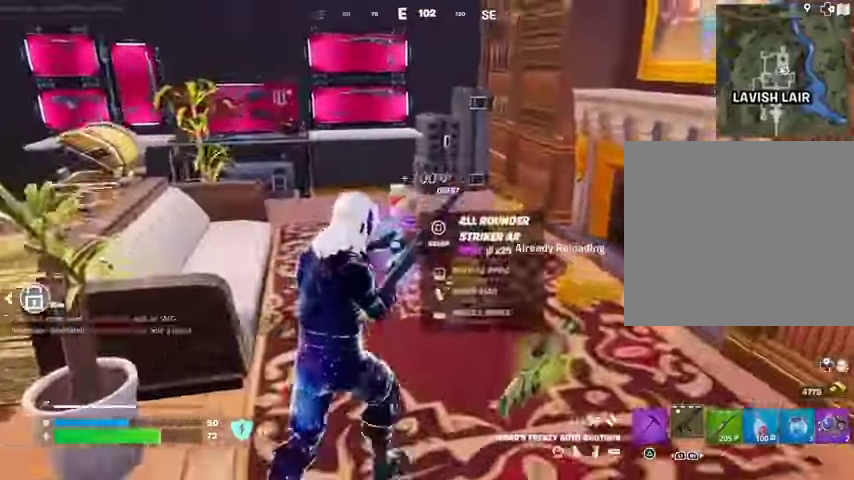
{"buttons": ["L1"], "left_stick": "right", "right_stick": "left", "events": [[433, "L1", "down"], [433, "right_stick", "left"], [467, "left_stick", "right"]]}
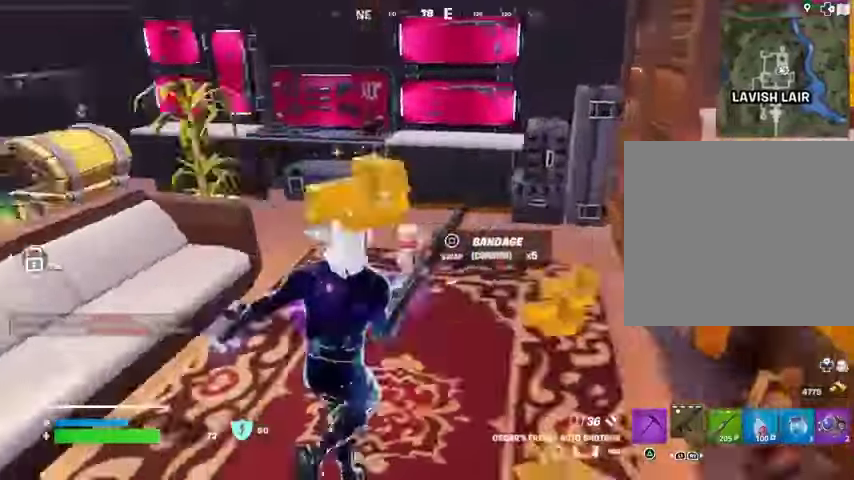
{"buttons": ["DPAD_RIGHT"], "left_stick": "center", "right_stick": "center", "events": [[67, "L1", "up"], [167, "R3", "down"], [167, "left_stick", "center"], [167, "right_stick", "center"], [267, "L1", "down"], [267, "R3", "up"], [333, "DPAD_UP", "down"], [400, "L1", "up"], [433, "DPAD_RIGHT", "down"], [433, "DPAD_UP", "up"]]}
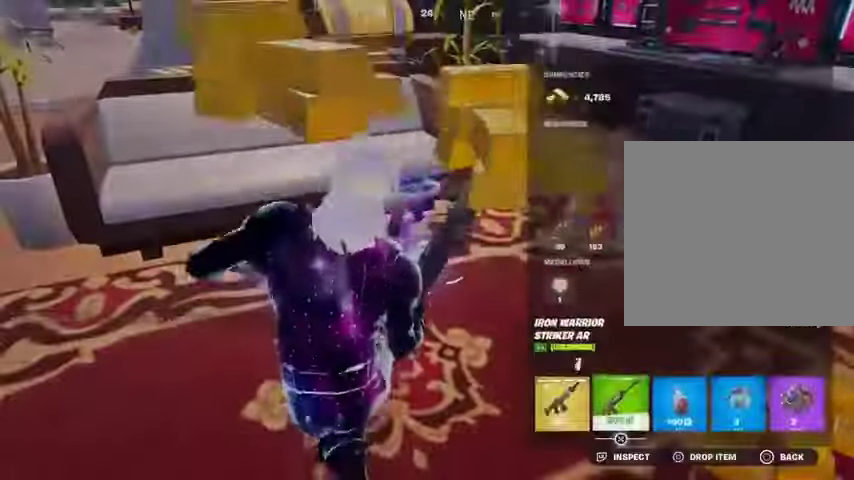
{"buttons": [], "left_stick": "center", "right_stick": "center", "events": [[67, "DPAD_RIGHT", "up"], [67, "SQUARE", "down"], [133, "SQUARE", "up"], [233, "CIRCLE", "down"], [300, "CIRCLE", "up"], [367, "SQUARE", "down"], [433, "SQUARE", "up"]]}
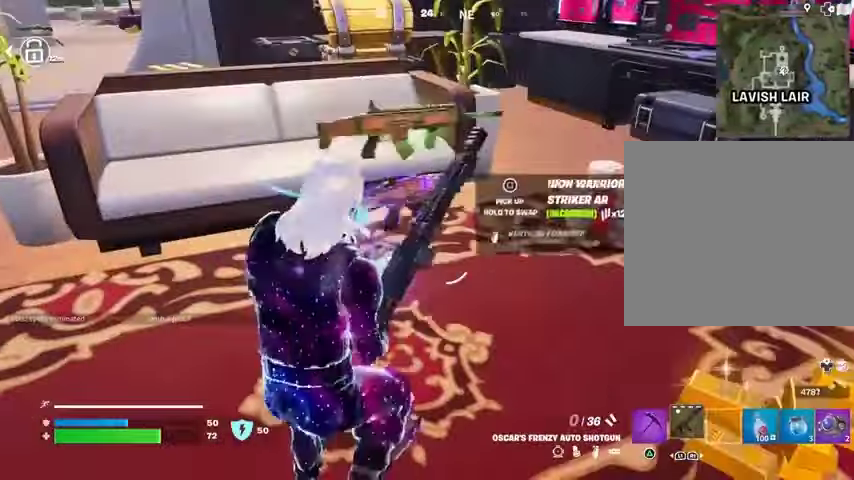
{"buttons": [], "left_stick": "right", "right_stick": "right", "events": [[467, "right_stick", "right"], [500, "left_stick", "right"]]}
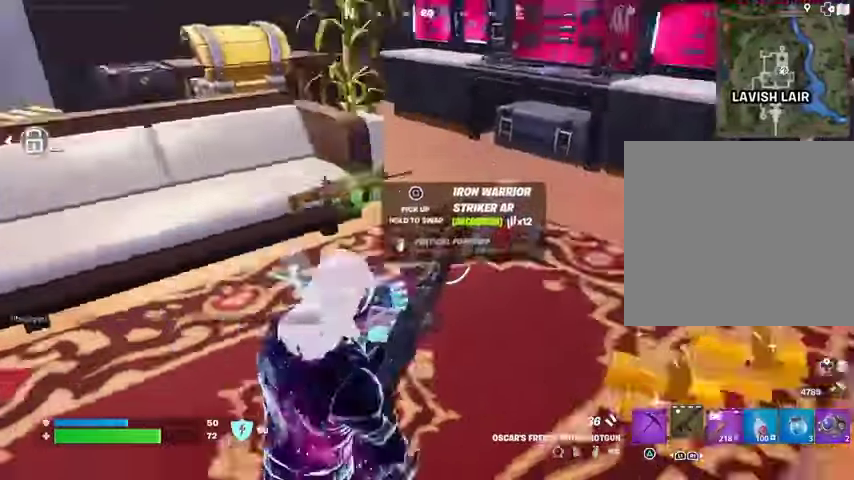
{"buttons": ["R1"], "left_stick": "up", "right_stick": "center"}
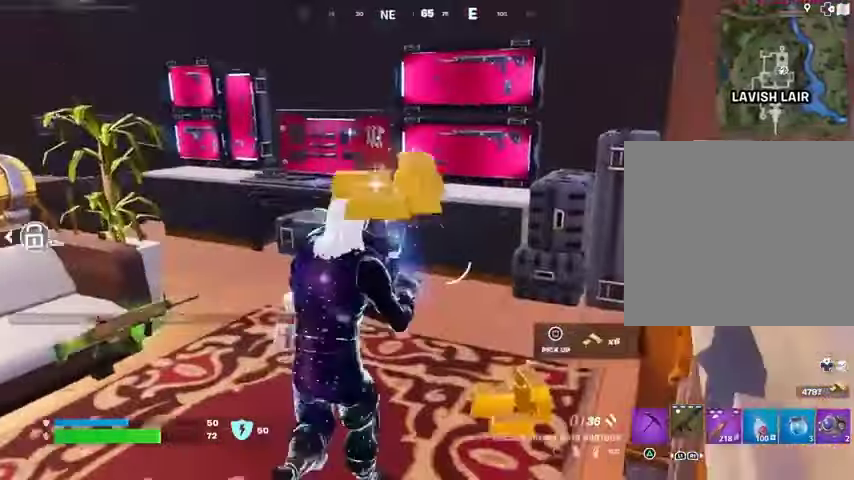
{"buttons": [], "left_stick": "up", "right_stick": "center", "events": [[67, "L1", "down"], [100, "R1", "up"], [233, "L1", "up"]]}
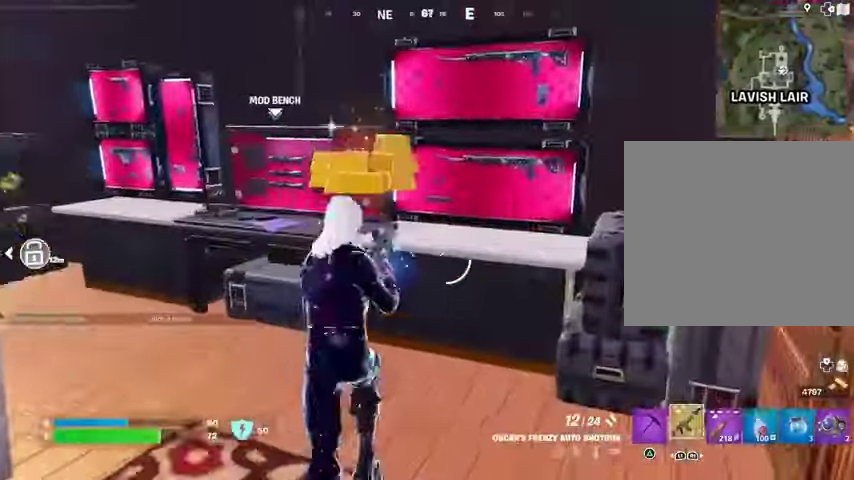
{"buttons": [], "left_stick": "left", "right_stick": "center", "events": [[133, "left_stick", "left"], [300, "TRIANGLE", "down"], [333, "TRIANGLE", "up"]]}
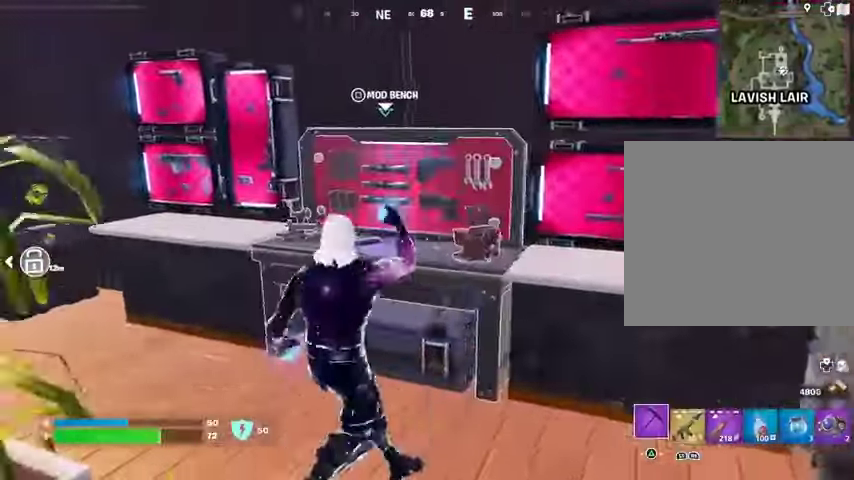
{"buttons": [], "left_stick": "right", "right_stick": "center", "events": [[200, "left_stick", "right"]]}
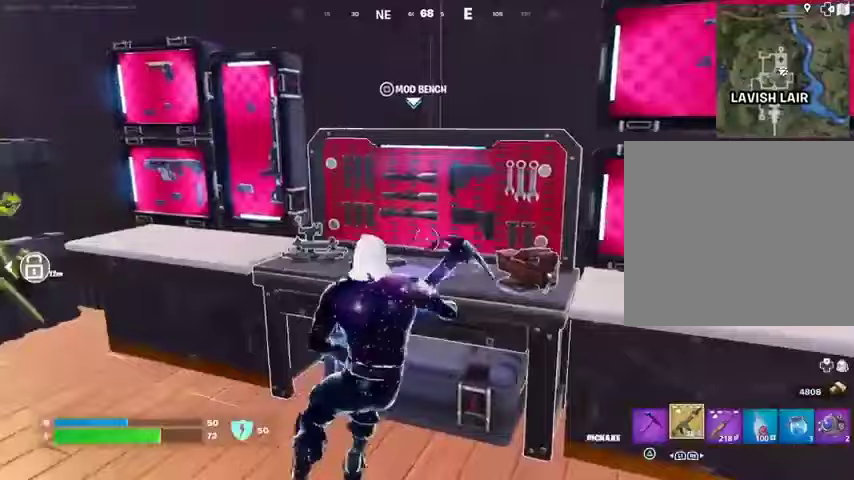
{"buttons": [], "left_stick": "left", "right_stick": "left", "events": [[100, "left_stick", "down-left"], [167, "right_stick", "left"], [467, "left_stick", "left"]]}
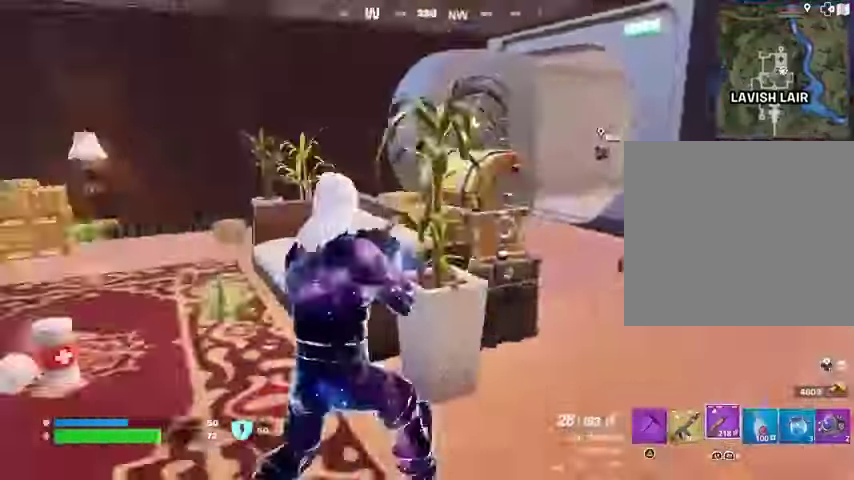
{"buttons": [], "left_stick": "up", "right_stick": "center", "events": [[100, "left_stick", "up-left"], [133, "right_stick", "center"], [300, "L1", "down"], [367, "L1", "up"], [400, "left_stick", "up"]]}
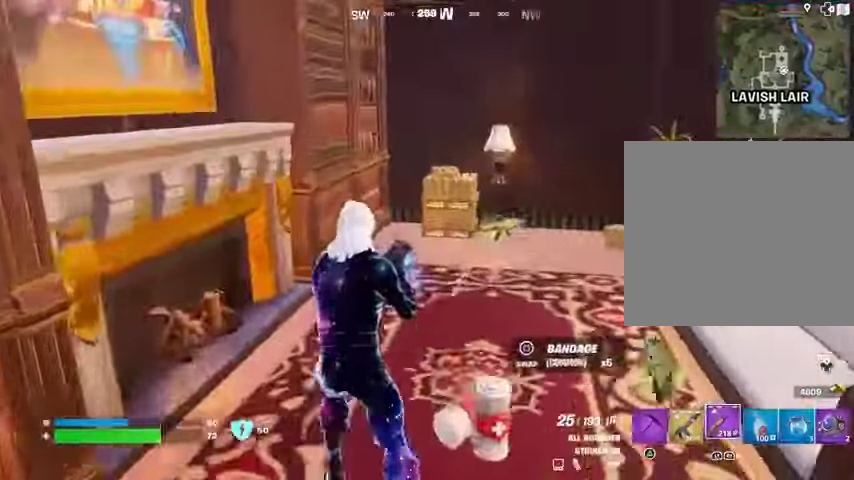
{"buttons": [], "left_stick": "up", "right_stick": "right", "events": [[233, "right_stick", "right"], [300, "left_stick", "up-left"], [467, "left_stick", "up"]]}
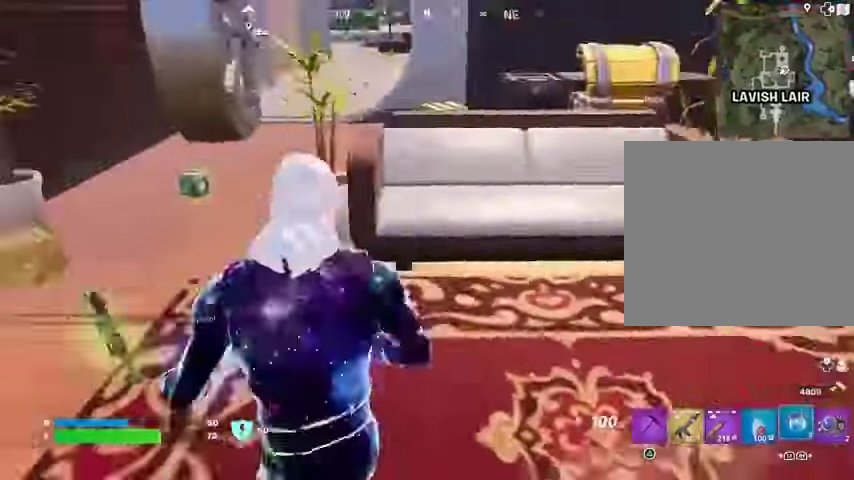
{"buttons": [], "left_stick": "up-right", "right_stick": "center", "events": [[67, "left_stick", "up-right"], [133, "right_stick", "center"]]}
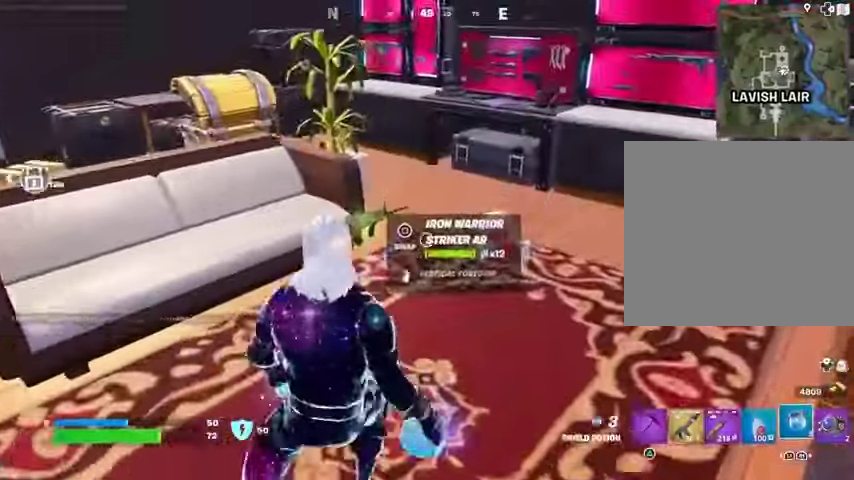
{"buttons": [], "left_stick": "down", "right_stick": "center", "events": [[167, "left_stick", "center"], [233, "left_stick", "down"]]}
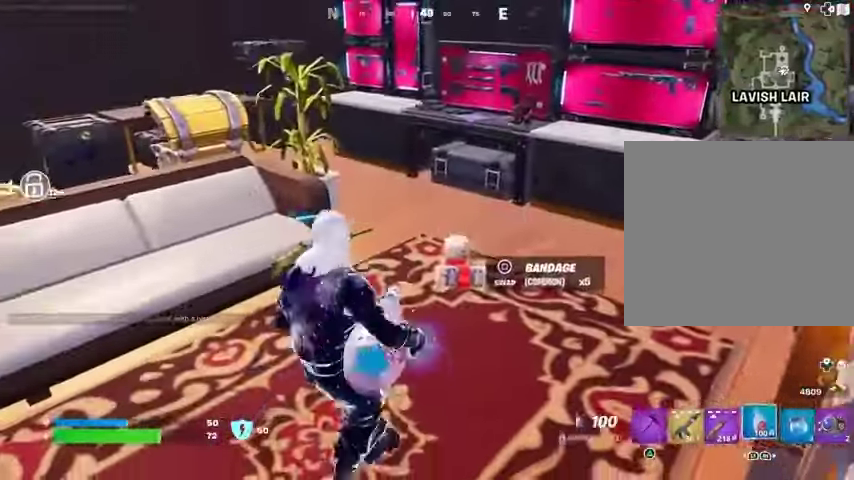
{"buttons": [], "left_stick": "left", "right_stick": "center", "events": [[200, "left_stick", "down-left"], [367, "left_stick", "left"], [400, "R2", "down"], [500, "R2", "up"]]}
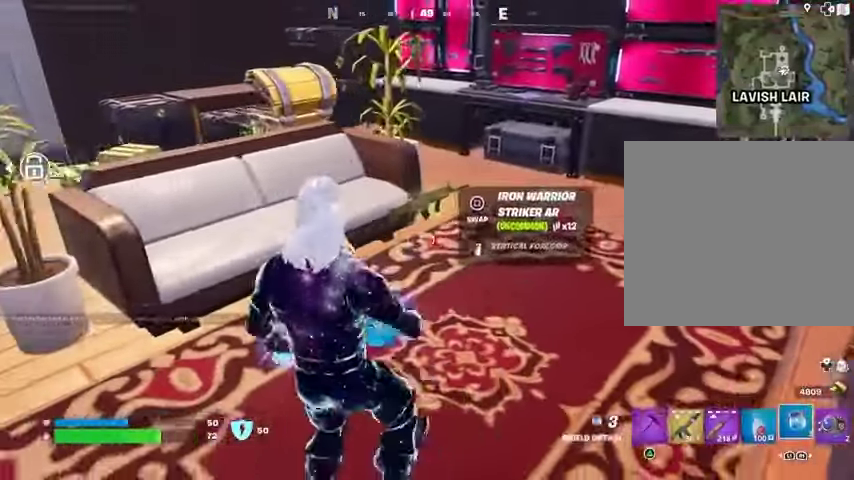
{"buttons": [], "left_stick": "center", "right_stick": "center", "events": [[33, "left_stick", "center"], [267, "R2", "down"], [367, "R2", "up"]]}
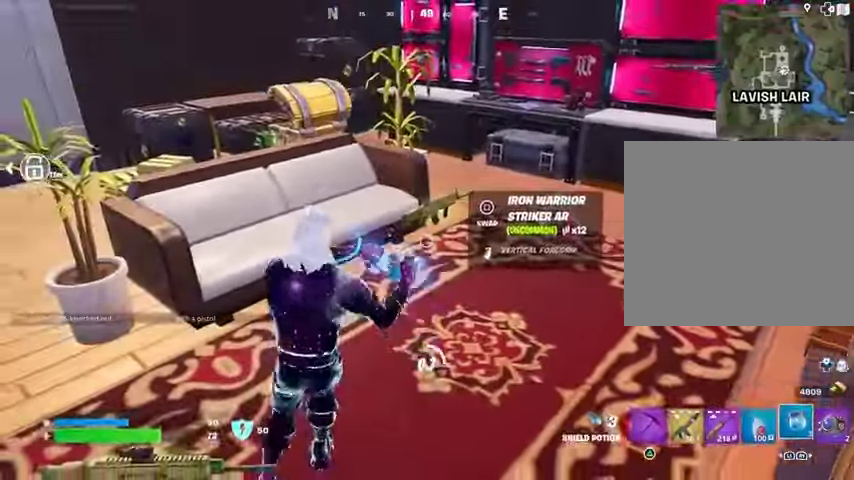
{"buttons": [], "left_stick": "center", "right_stick": "center", "events": [[33, "right_stick", "left"], [100, "L1", "down"], [233, "L1", "up"], [267, "R1", "down"], [333, "R1", "up"], [367, "right_stick", "center"]]}
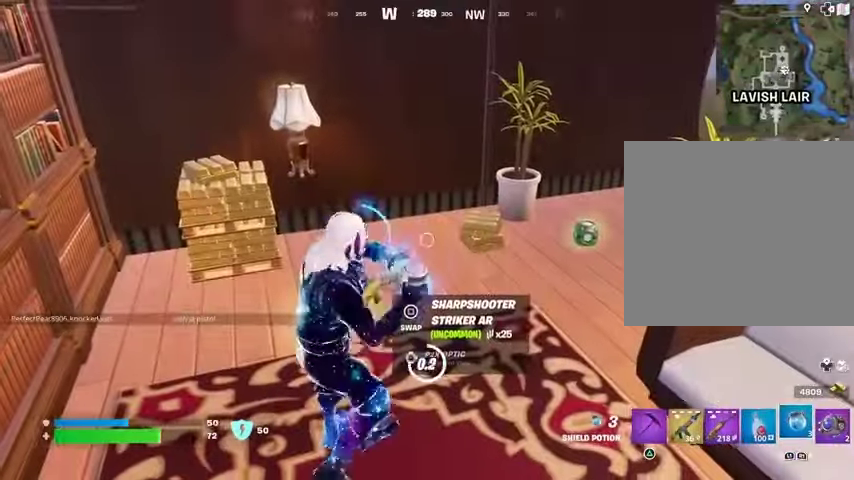
{"buttons": [], "left_stick": "center", "right_stick": "center", "events": []}
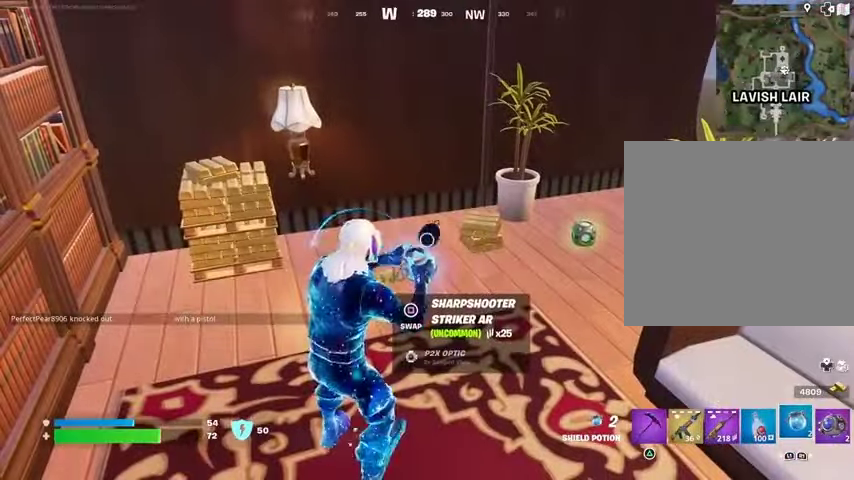
{"buttons": [], "left_stick": "center", "right_stick": "center", "events": []}
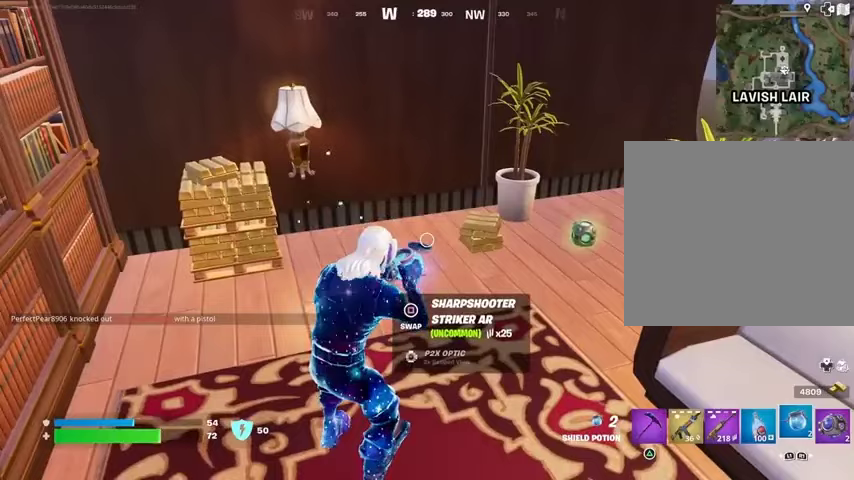
{"buttons": [], "left_stick": "center", "right_stick": "center", "events": []}
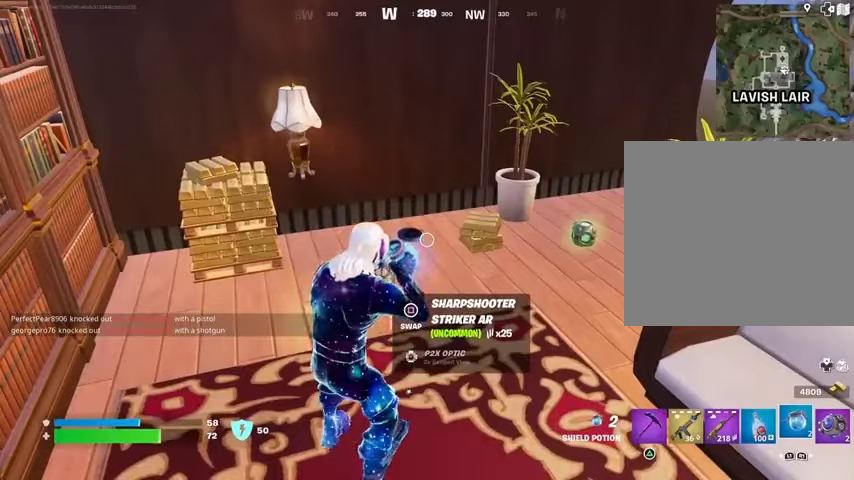
{"buttons": [], "left_stick": "center", "right_stick": "center", "events": []}